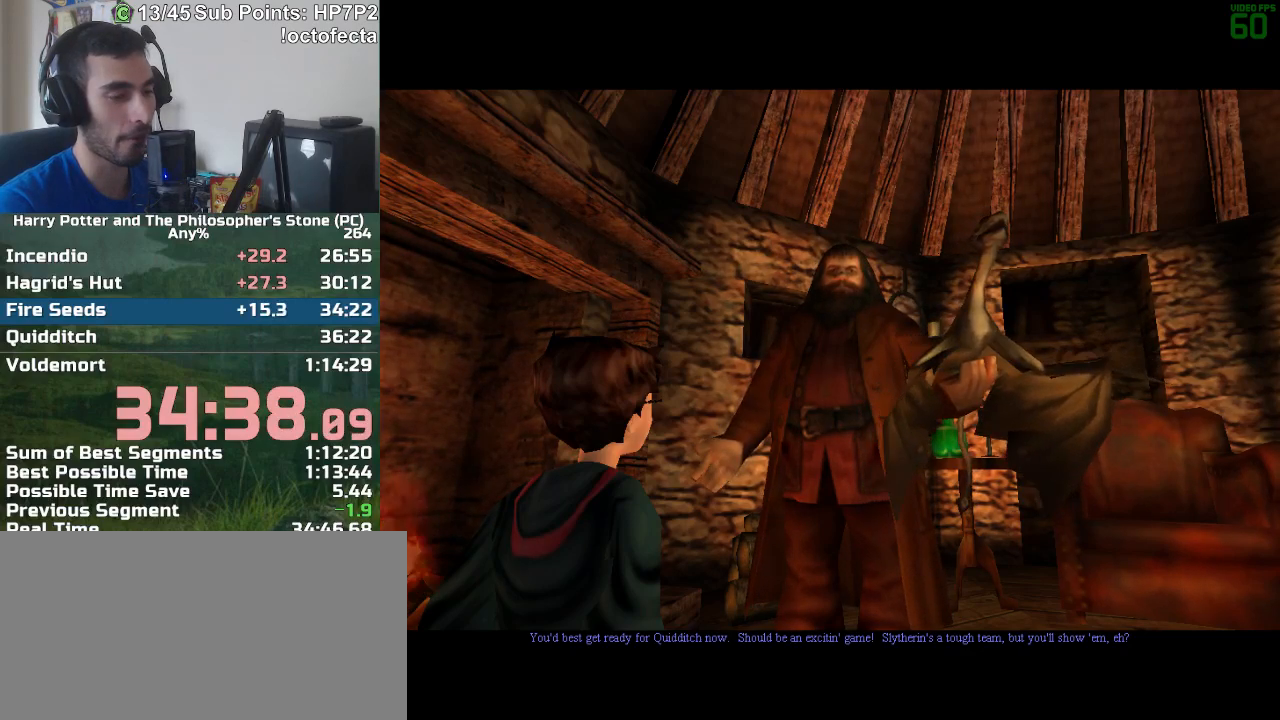
Gameplay with keyboard and mouse; each line is a JSON object with the keys and mouse buttons held at the frame after it. "events" lists presses ("down") and releases ("up") of "a", "d", "down", "e", "escape", "f", "f1", "f2", "f4", "left", "q", "r", "right", "s", "shift", "space", "tab", "up", "w", "mouse_left" and "mouse_right" between this image and that frame as [ms after this image, input, new state], when the widget could be followed in between. "mouse_left", "mouse_right" = the "left", "right" buttons of the "mouse" list. No other keys are recorded. Mouse movement is not recorded.
{"keys": ["f", "s"], "mouse": [], "events": []}
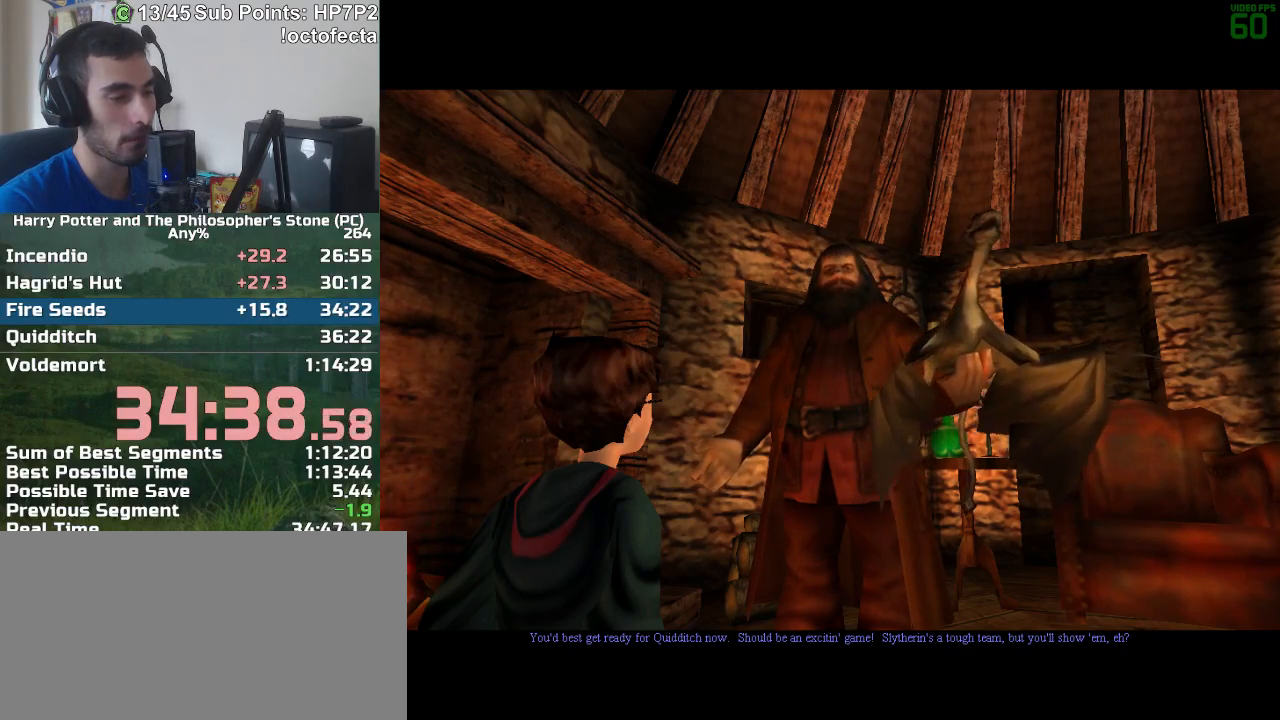
{"keys": ["f", "s"], "mouse": [], "events": []}
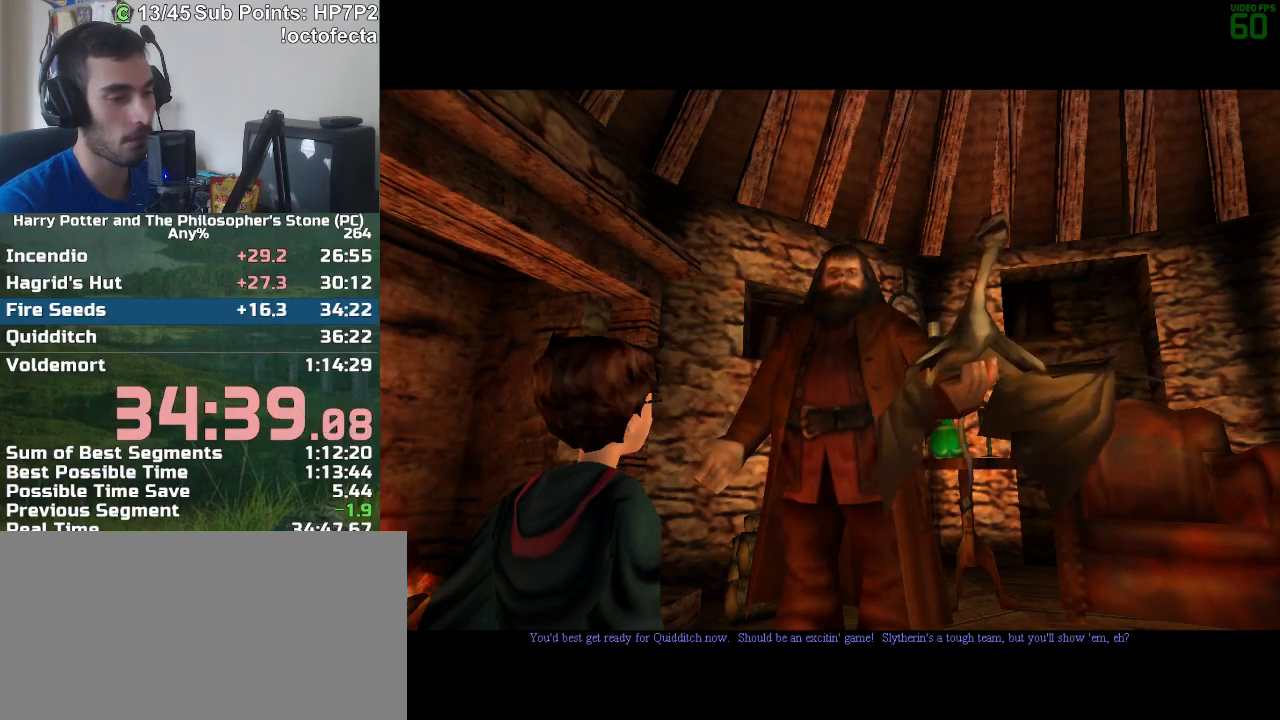
{"keys": ["f", "s"], "mouse": [], "events": []}
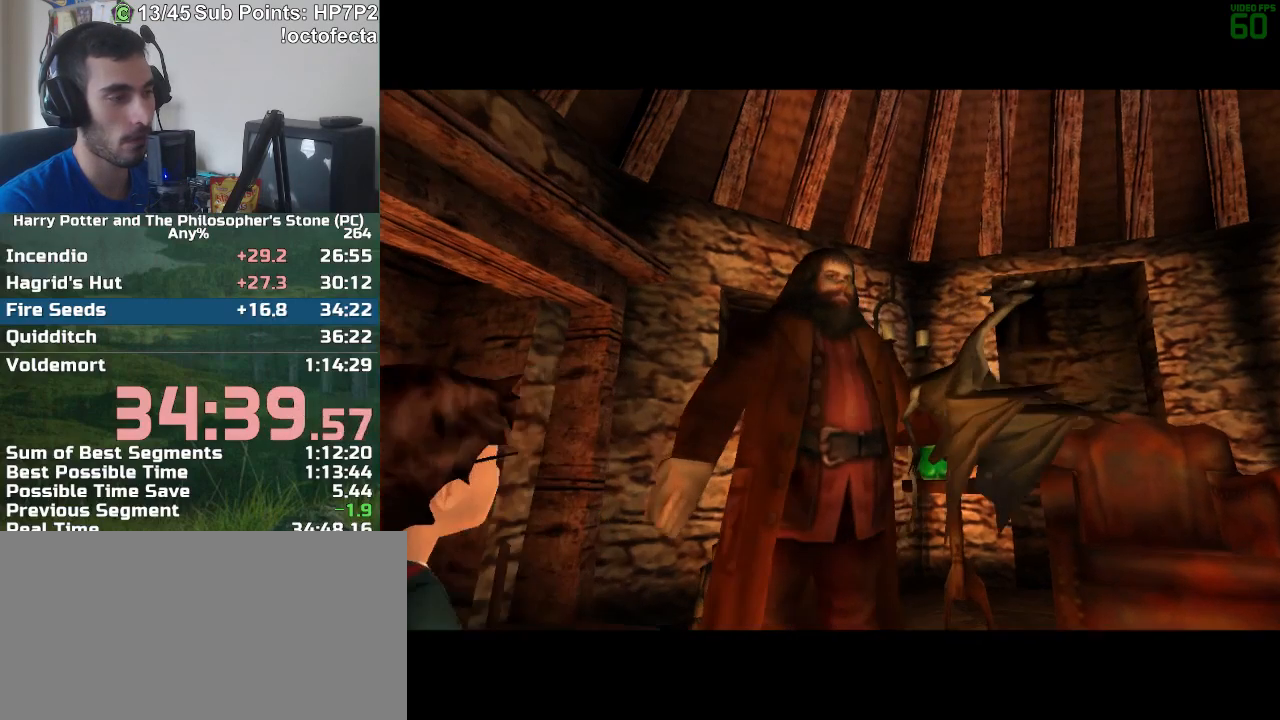
{"keys": ["f", "s"], "mouse": [], "events": []}
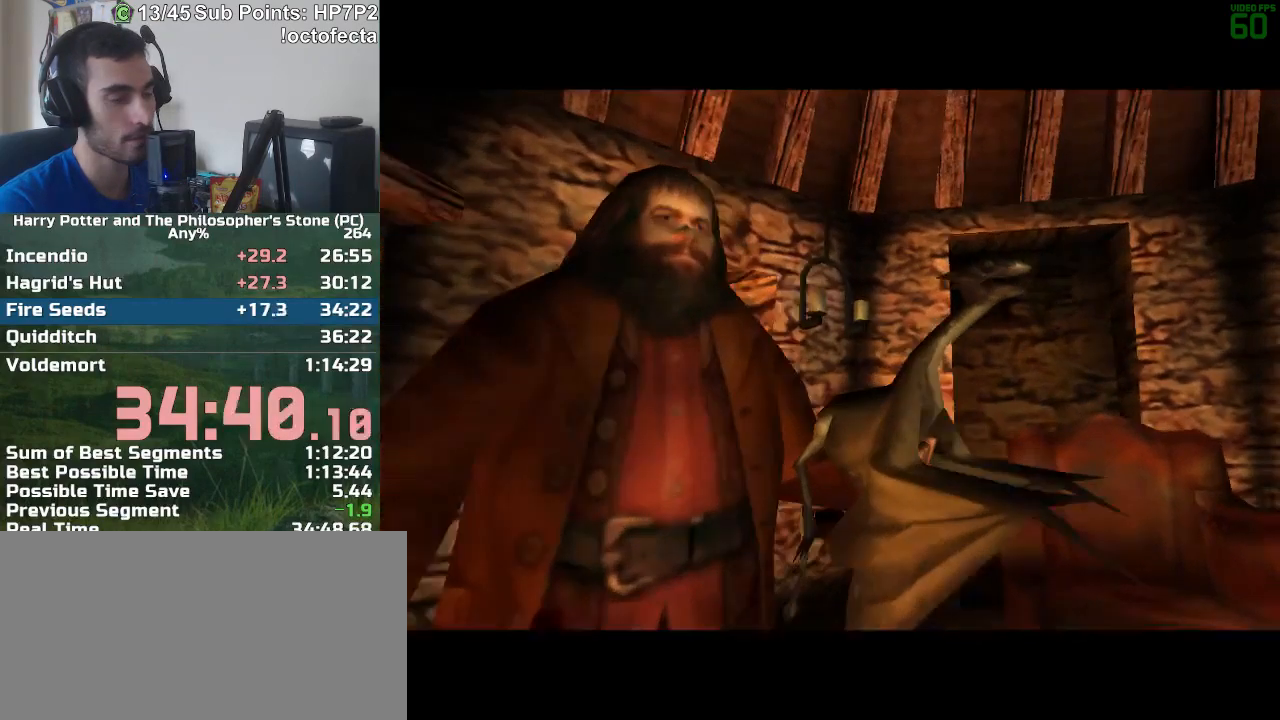
{"keys": ["f", "s"], "mouse": [], "events": []}
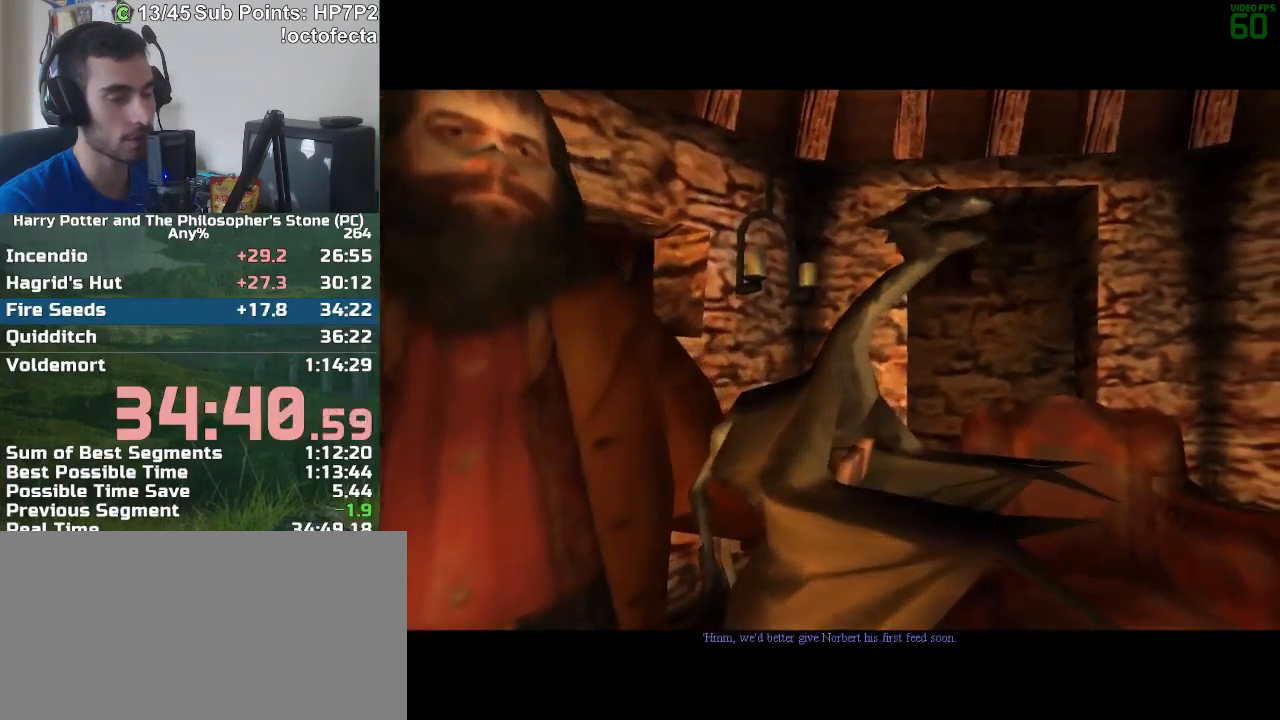
{"keys": ["f", "s"], "mouse": [], "events": []}
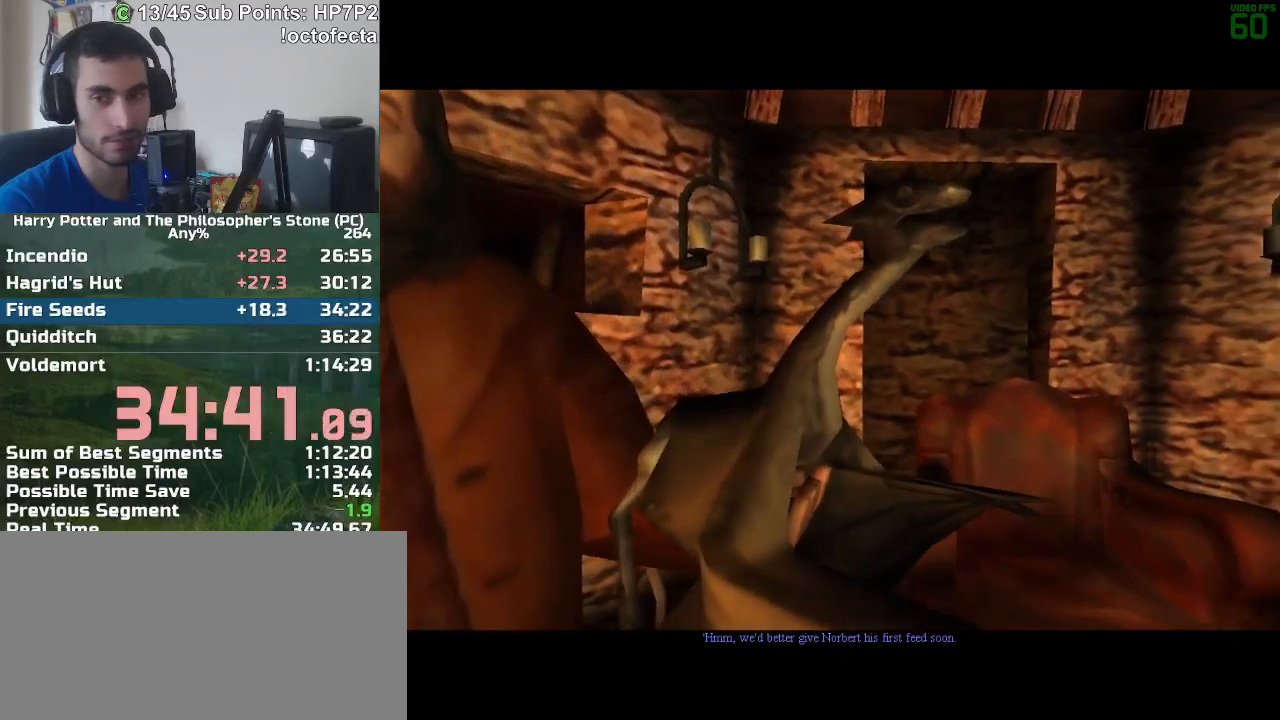
{"keys": ["f", "s"], "mouse": [], "events": []}
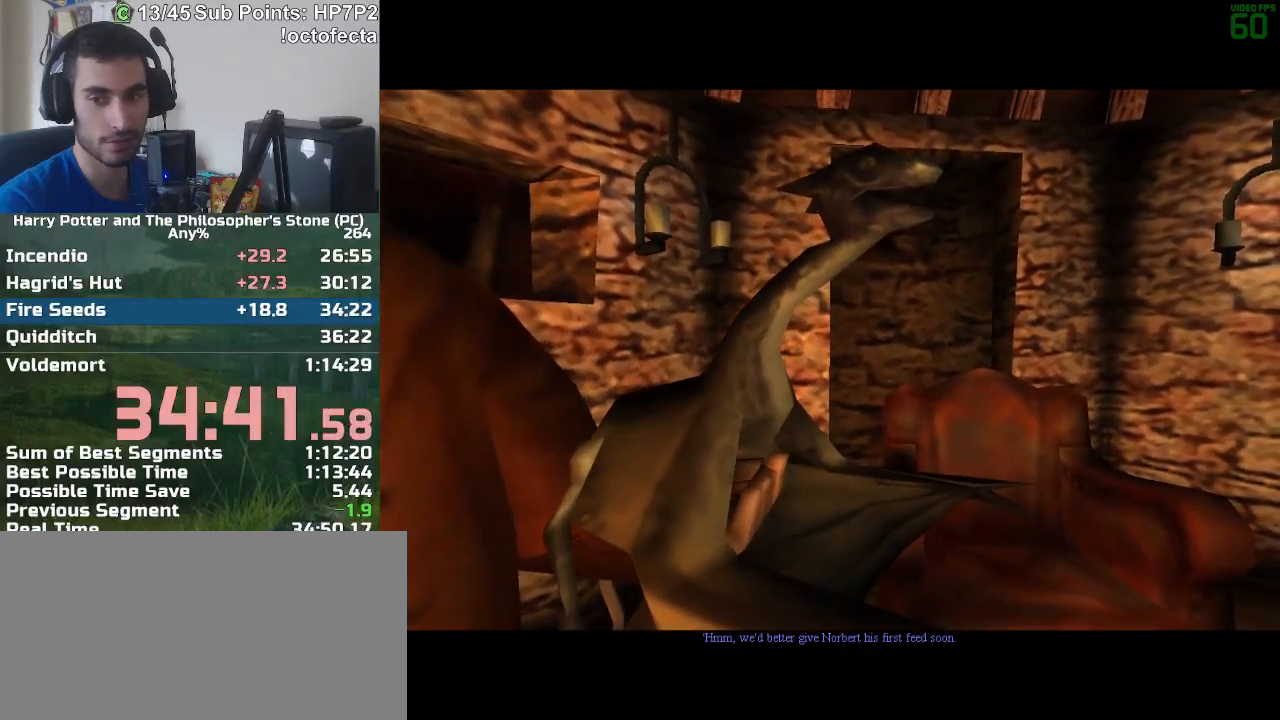
{"keys": ["f", "s"], "mouse": [], "events": []}
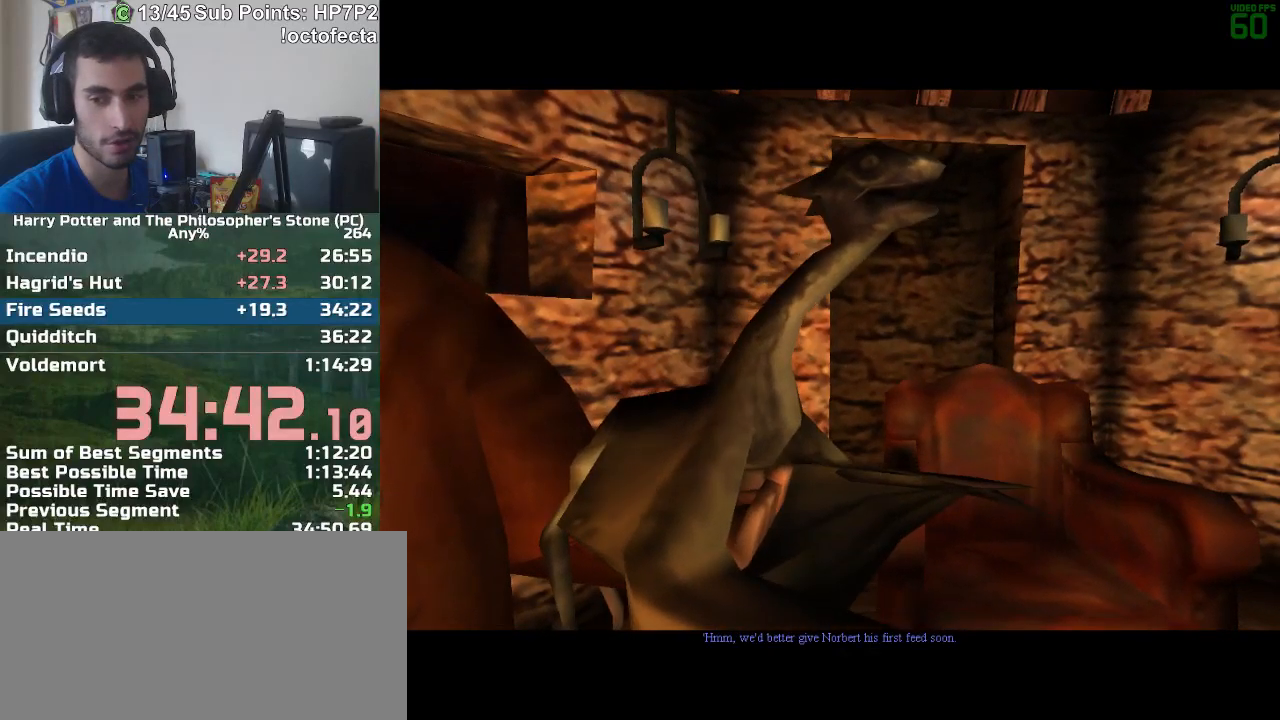
{"keys": ["f", "s"], "mouse": [], "events": []}
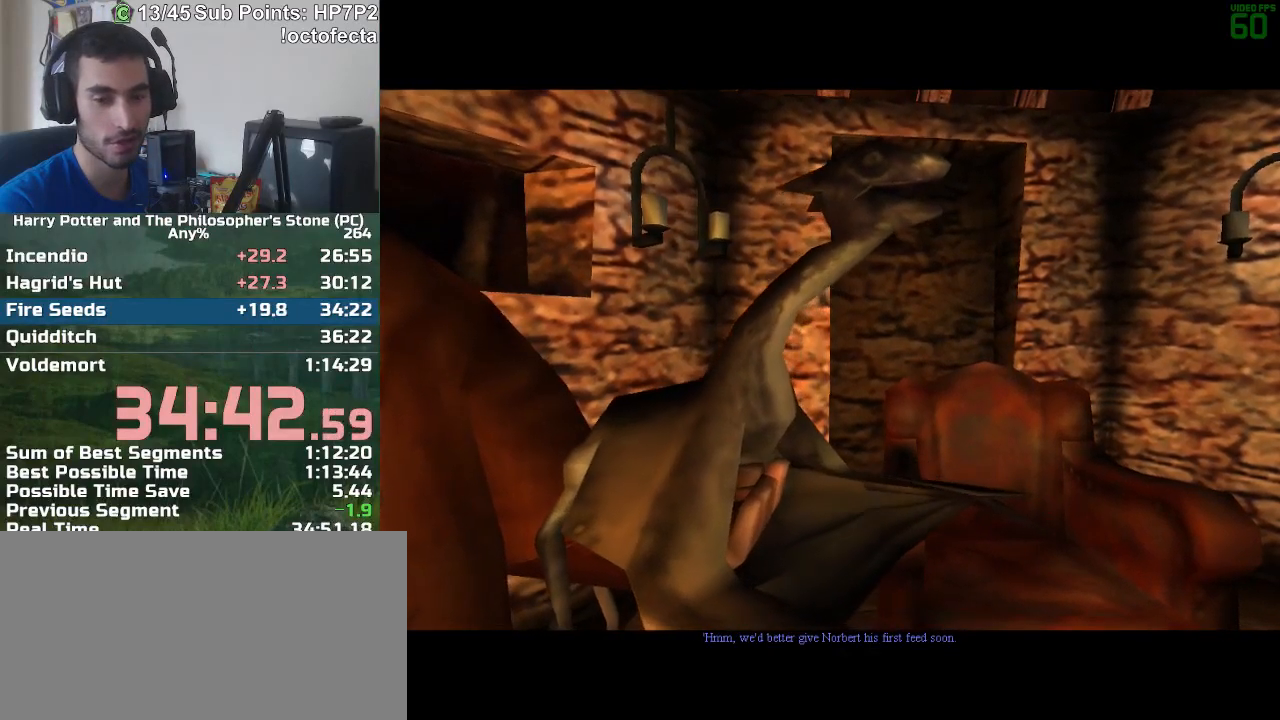
{"keys": ["f", "s"], "mouse": [], "events": []}
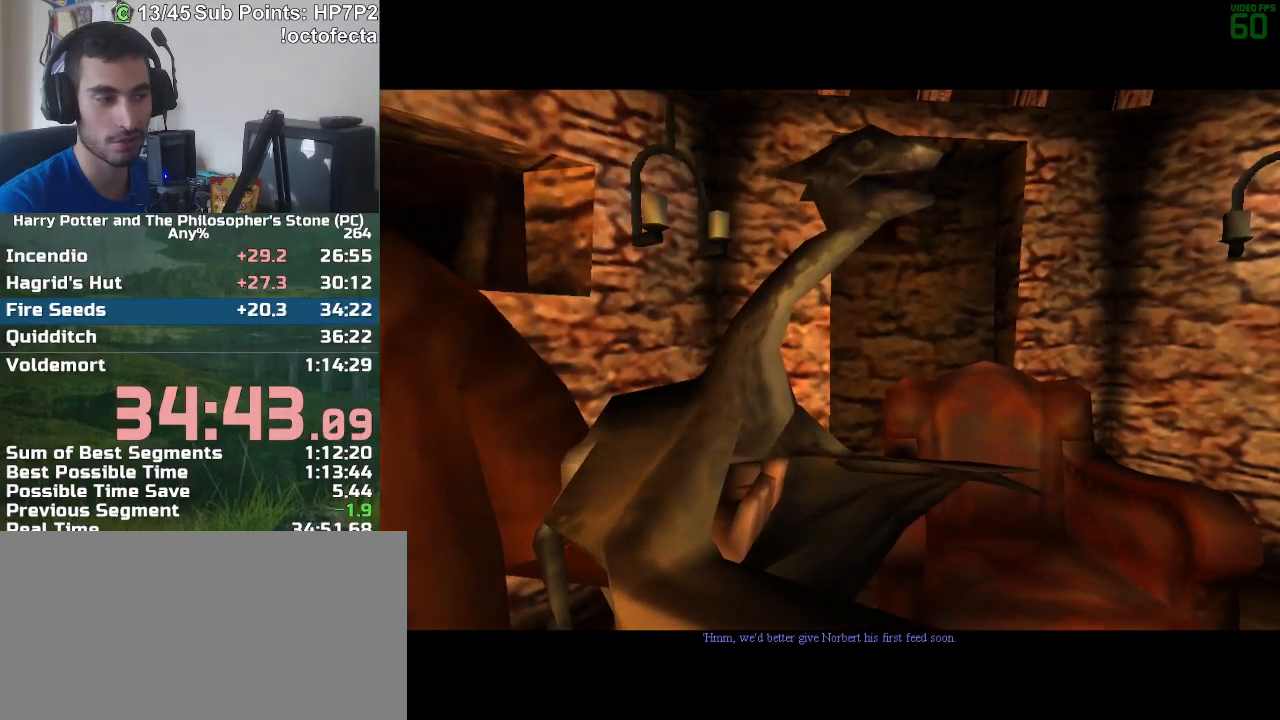
{"keys": ["f", "s"], "mouse": [], "events": []}
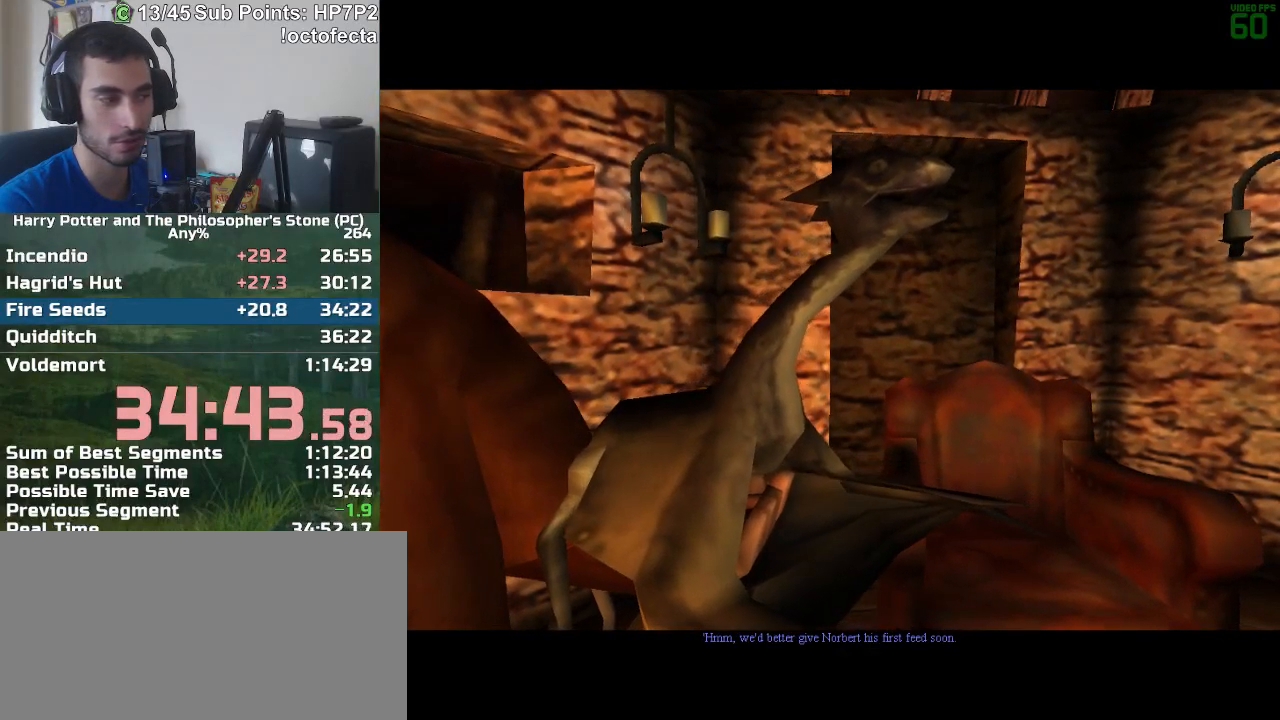
{"keys": ["f", "s"], "mouse": [], "events": []}
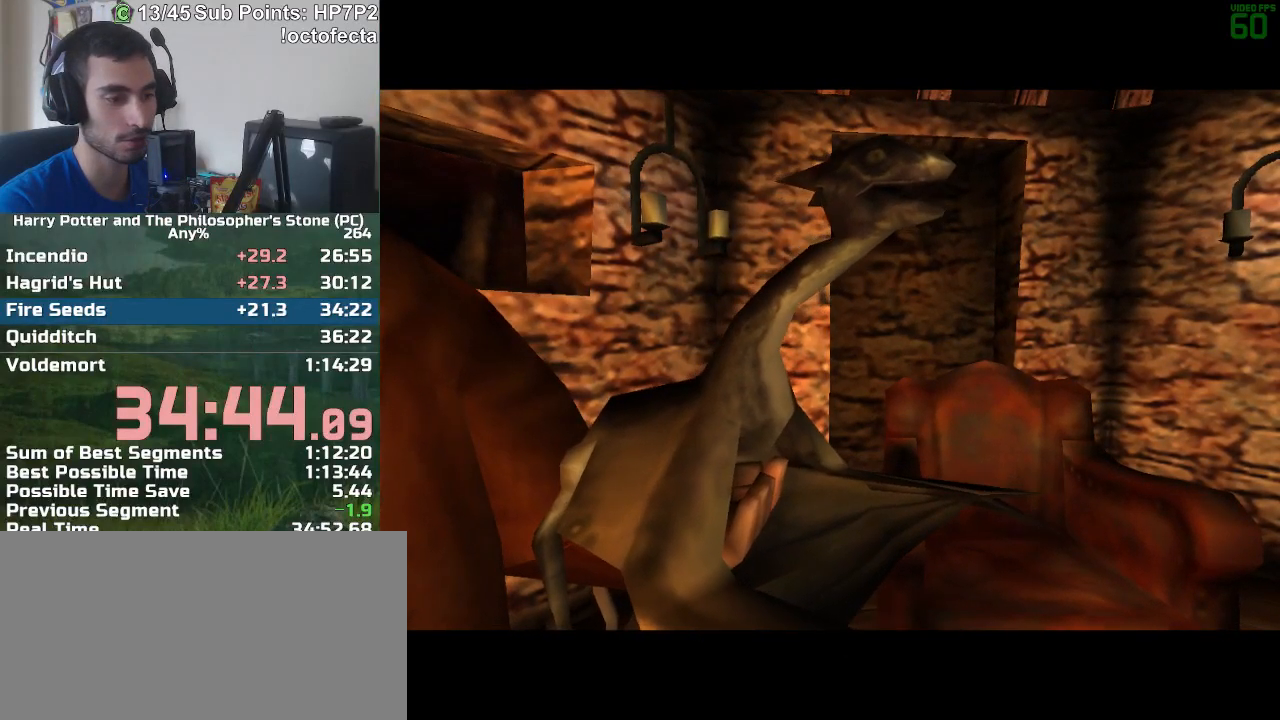
{"keys": ["f", "s"], "mouse": [], "events": []}
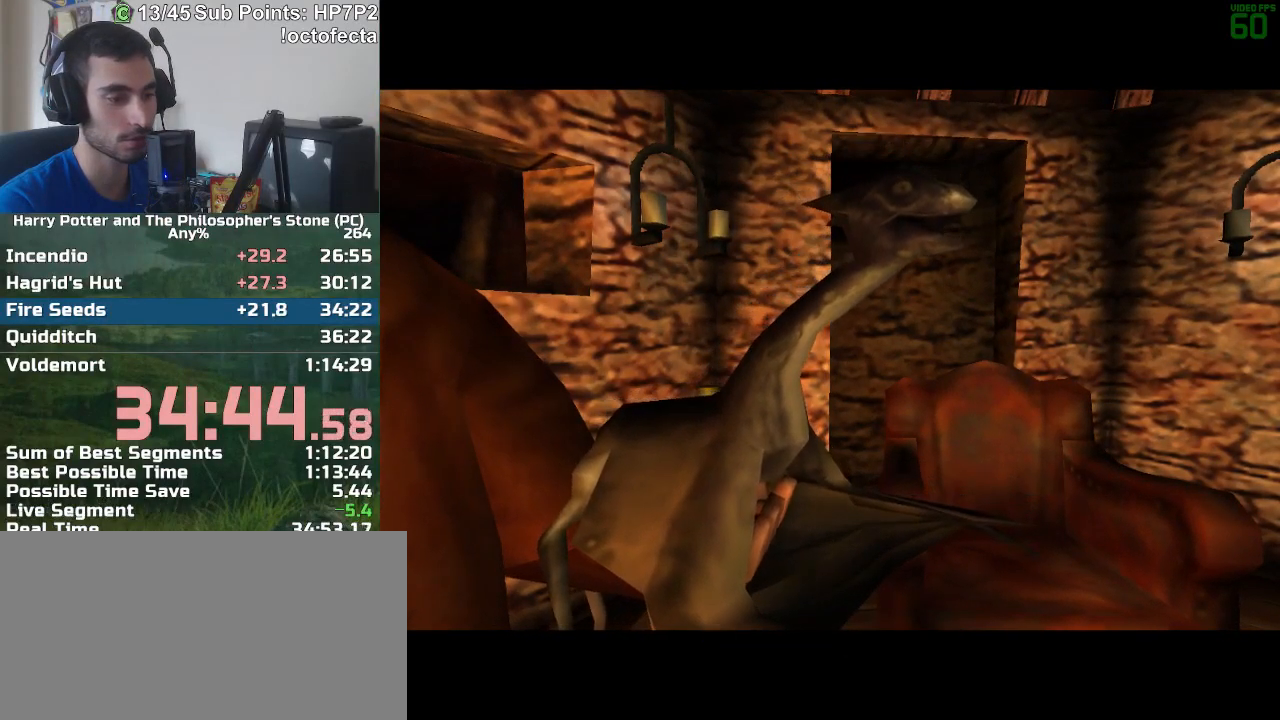
{"keys": ["f", "s"], "mouse": [], "events": []}
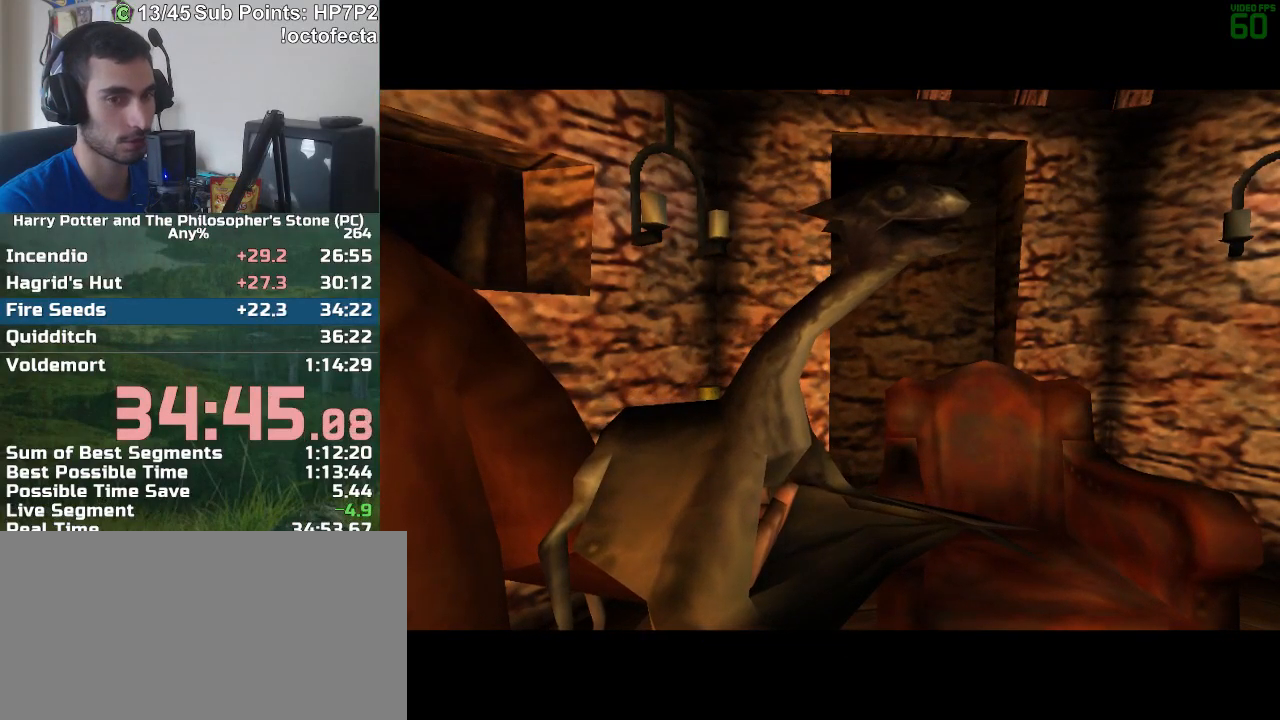
{"keys": ["f", "s"], "mouse": [], "events": []}
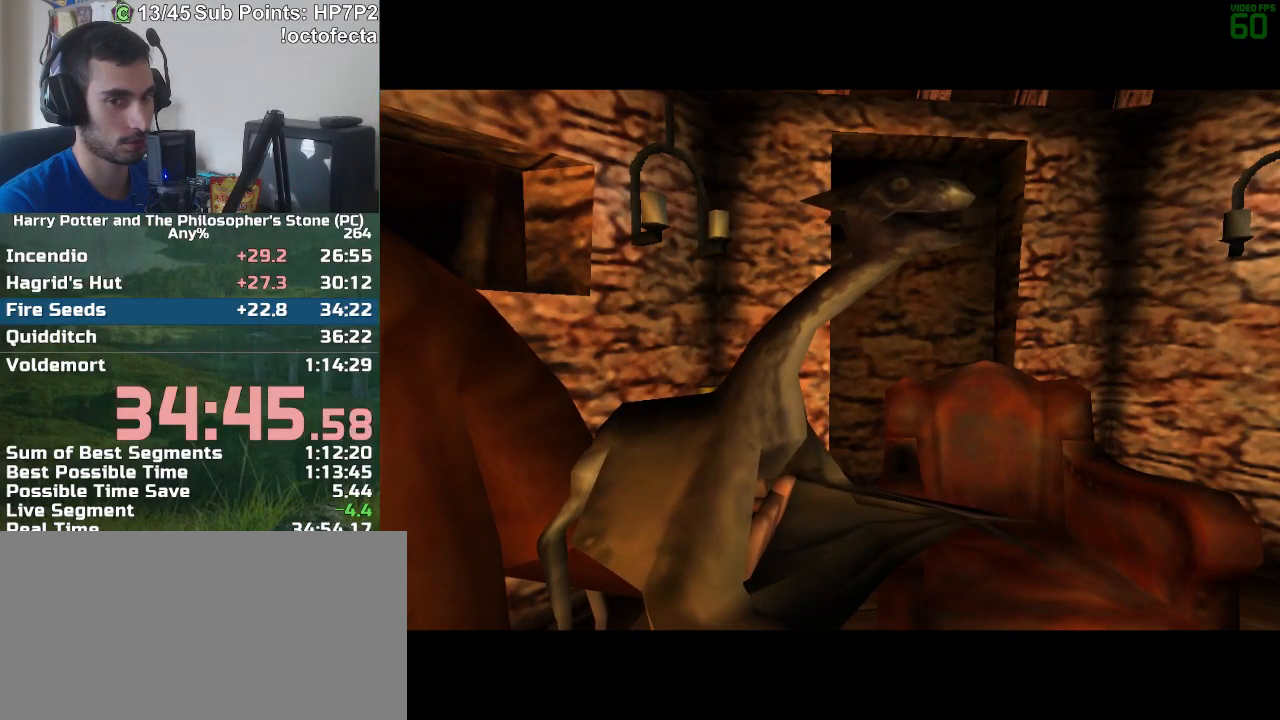
{"keys": ["f", "s"], "mouse": [], "events": []}
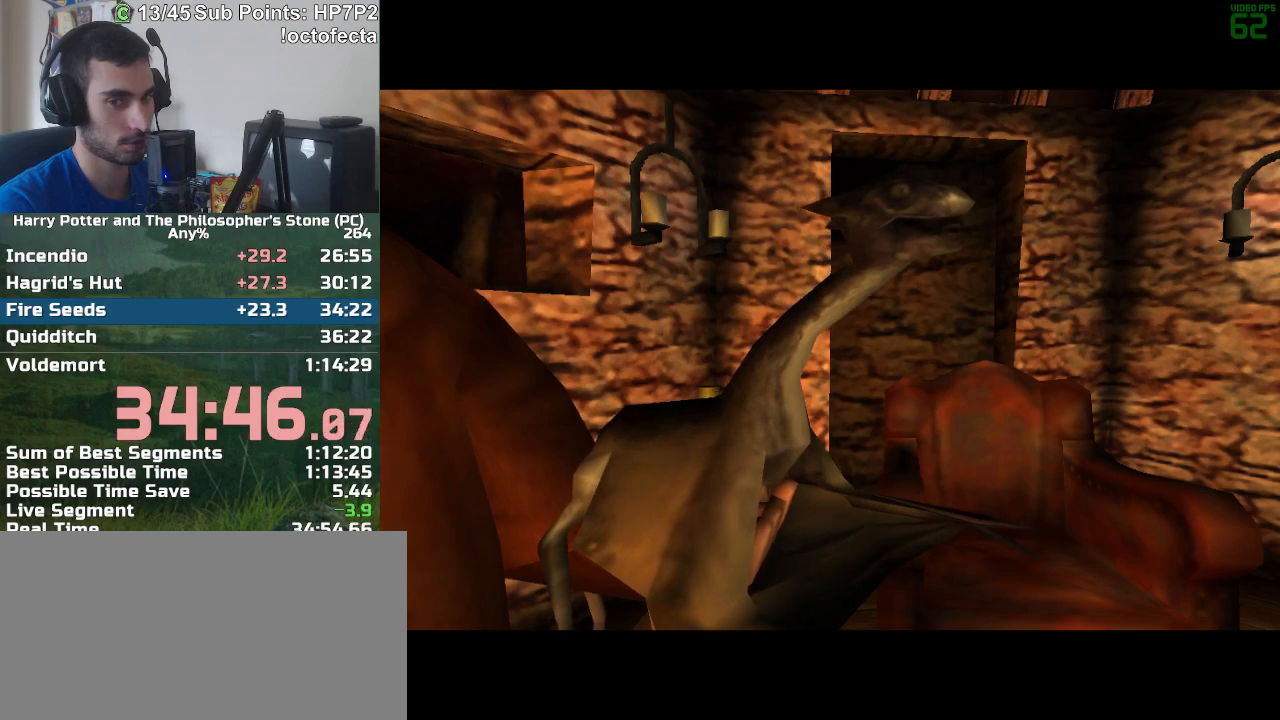
{"keys": ["f", "s"], "mouse": [], "events": []}
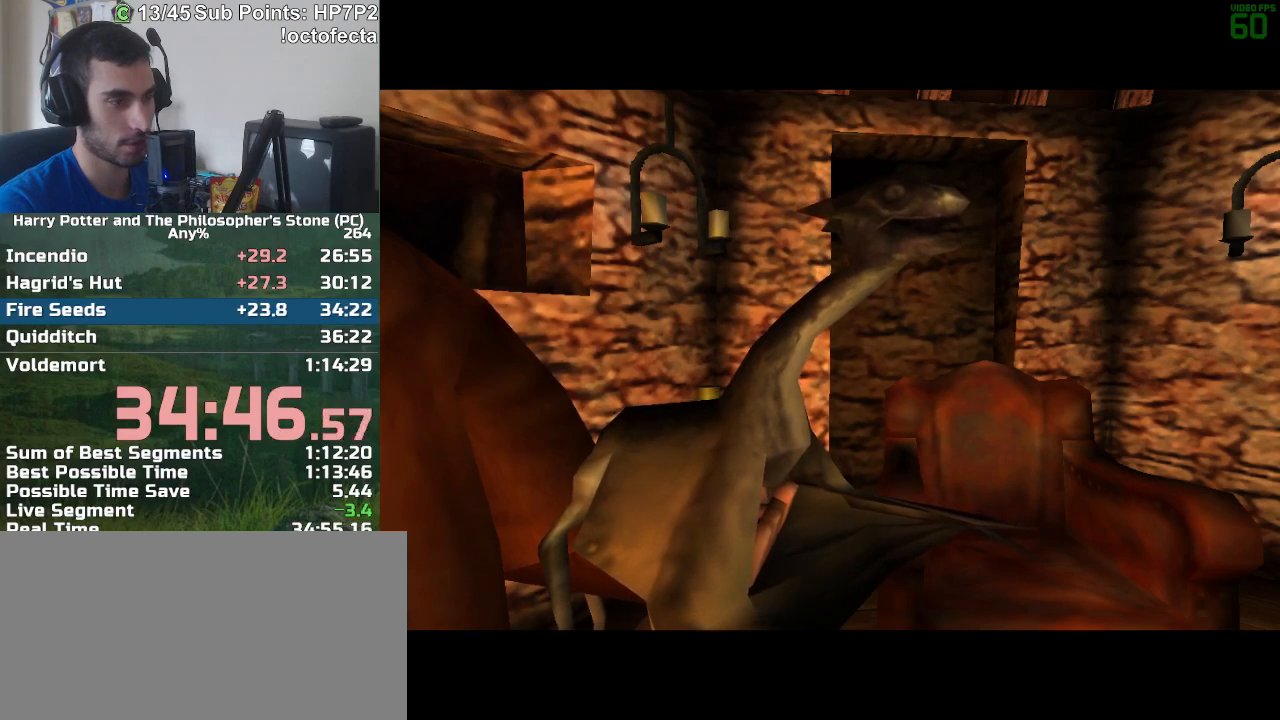
{"keys": ["f", "s"], "mouse": [], "events": []}
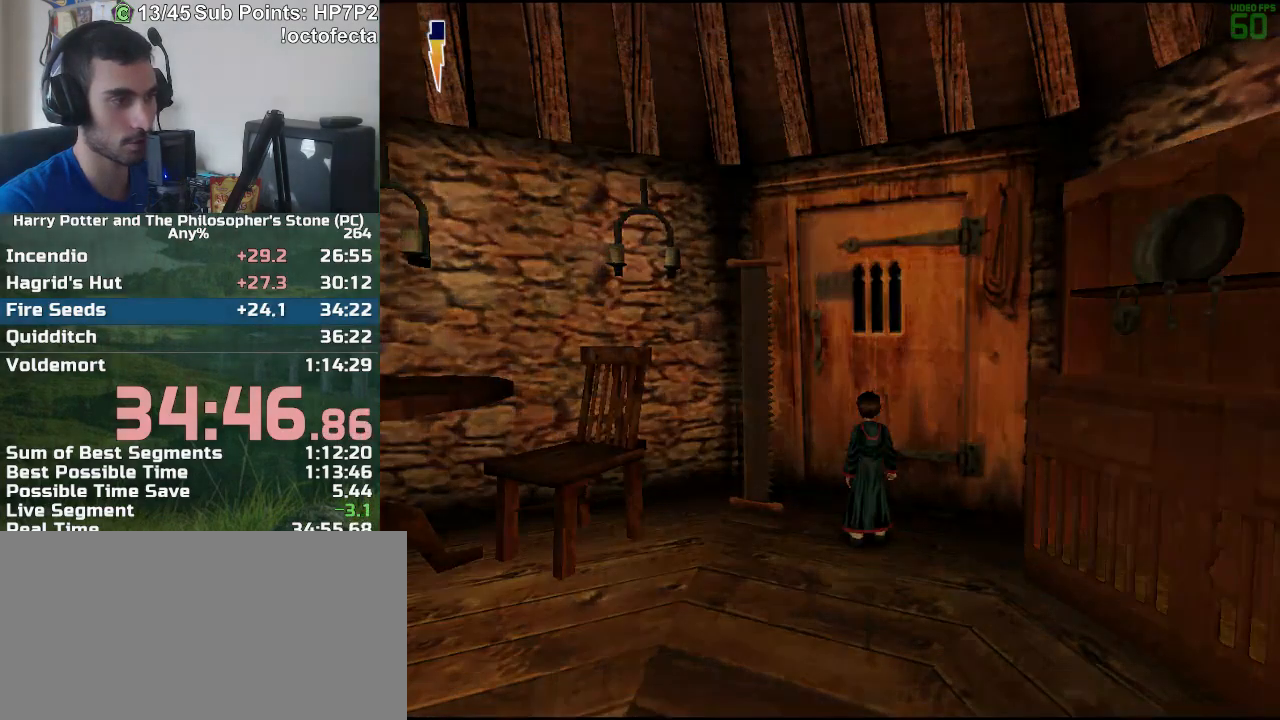
{"keys": ["f", "s"], "mouse": [], "events": []}
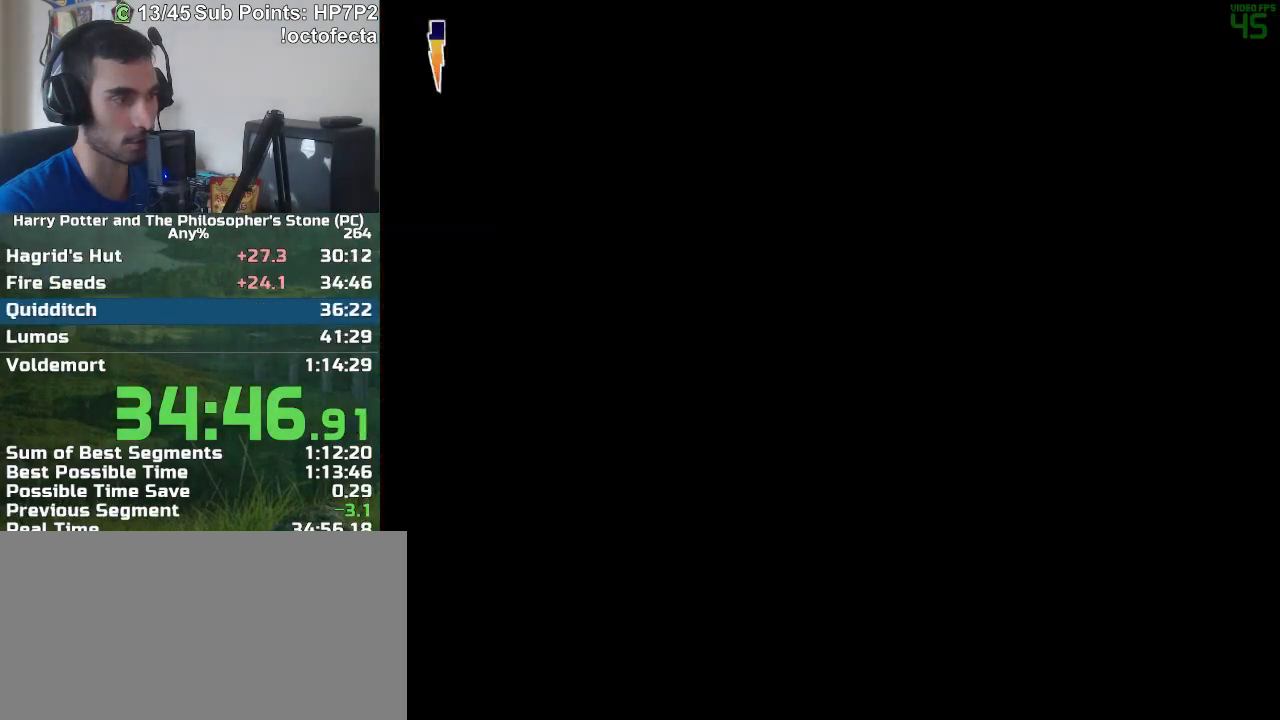
{"keys": ["f", "s"], "mouse": [], "events": []}
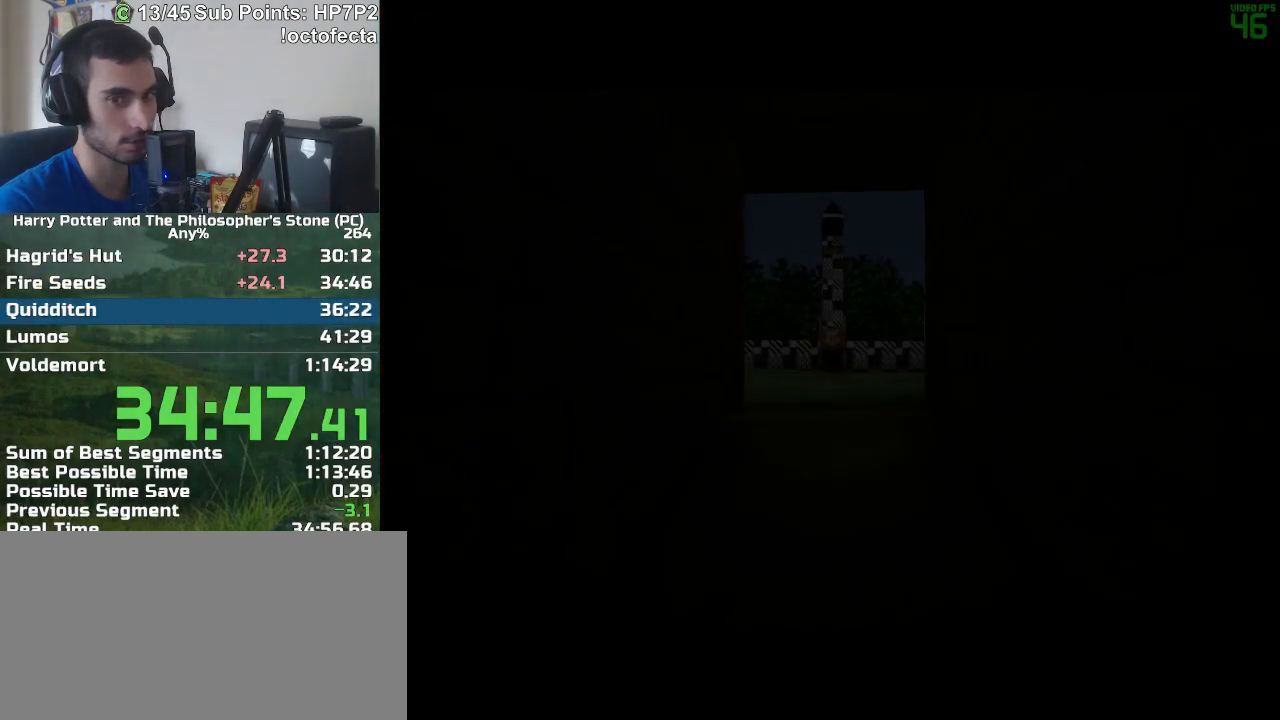
{"keys": ["f", "s"], "mouse": [], "events": []}
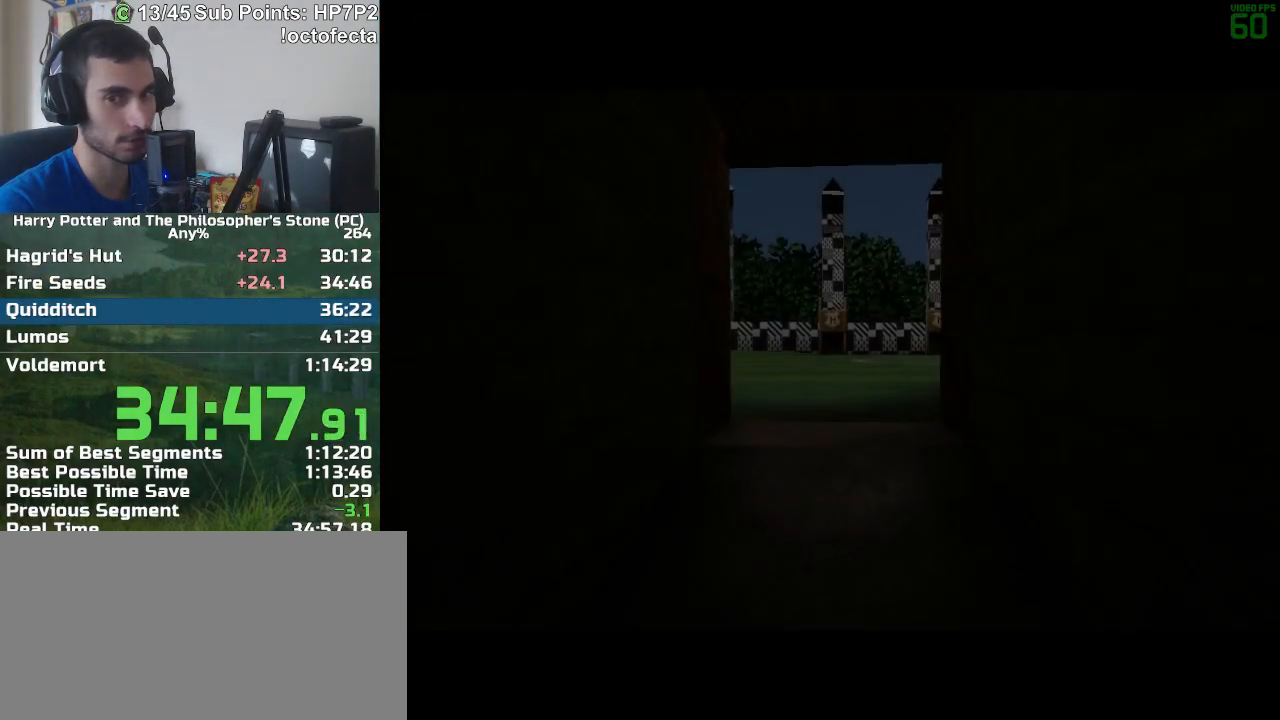
{"keys": ["f", "s"], "mouse": [], "events": []}
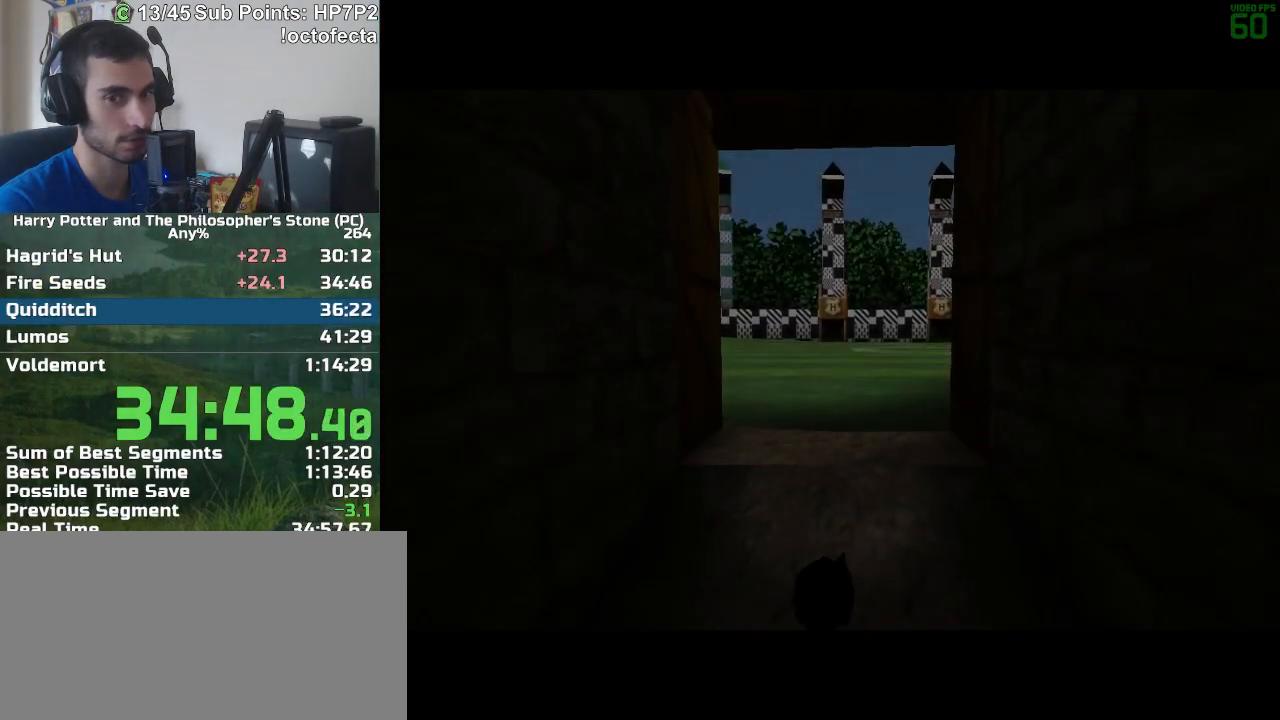
{"keys": ["f", "s"], "mouse": [], "events": []}
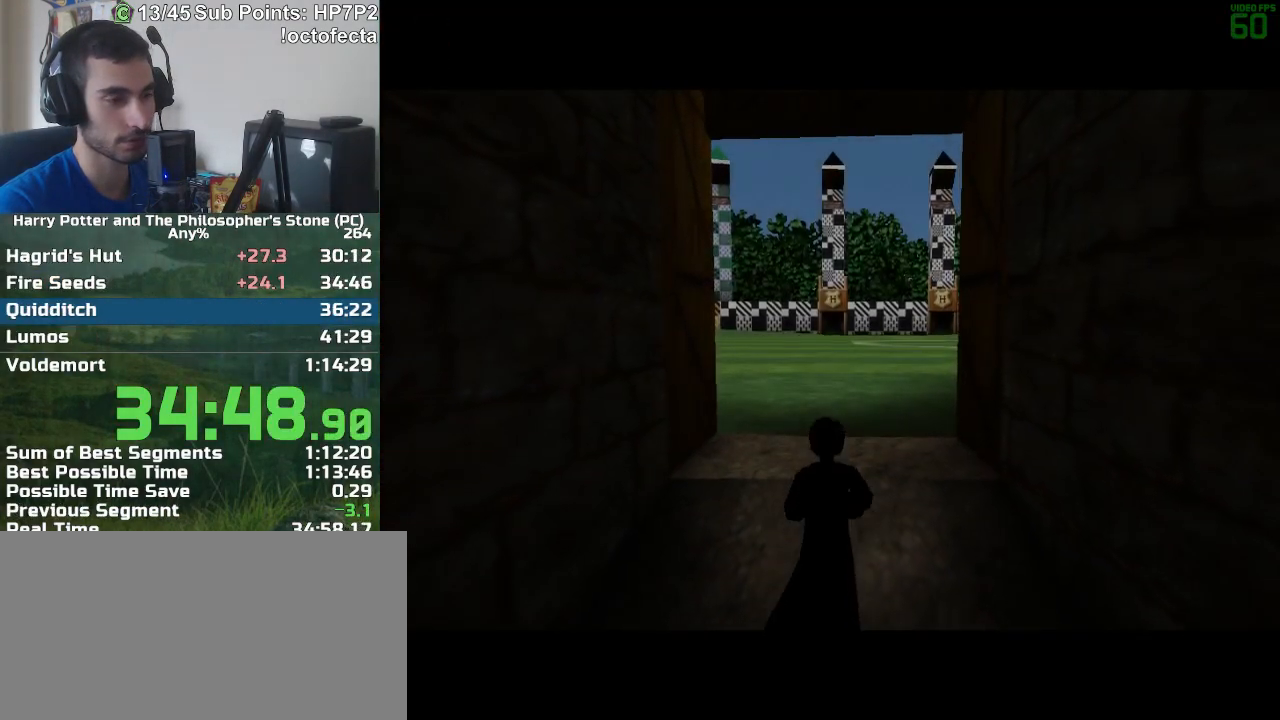
{"keys": [], "mouse": [], "events": [[483, "f", "up"], [483, "s", "up"]]}